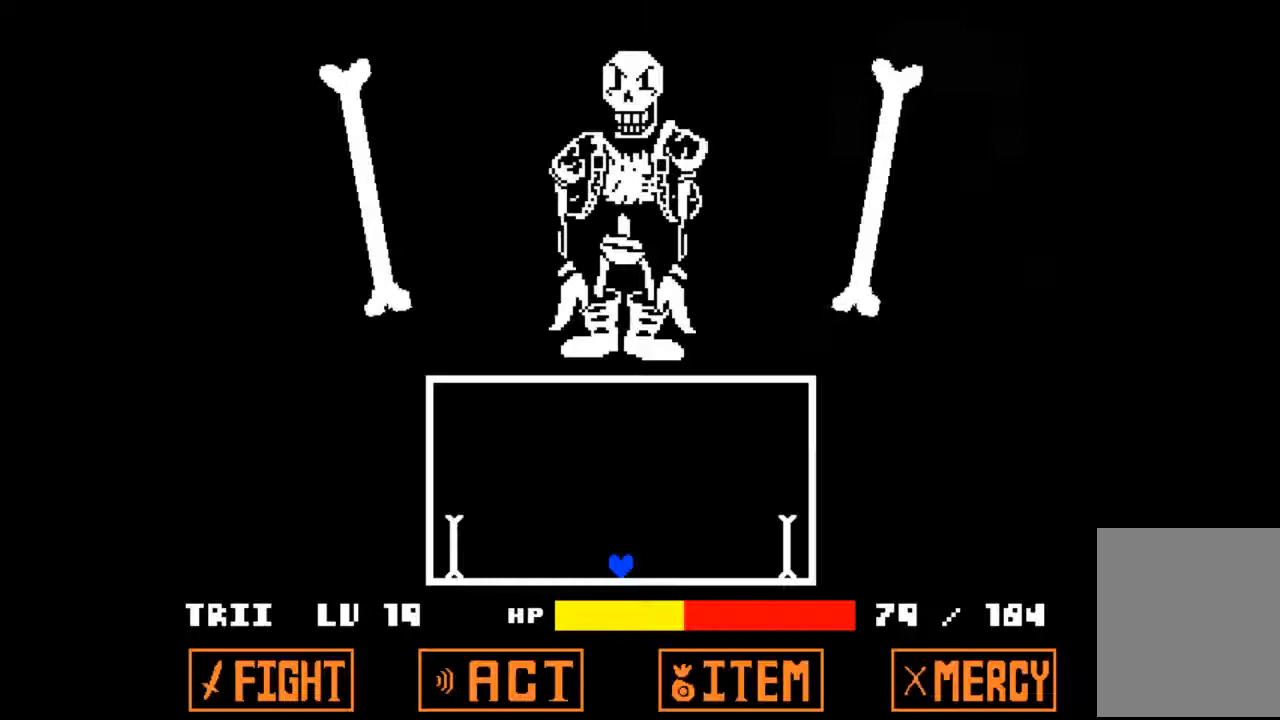
Gameplay with keyboard; each line is a JSON object with the keys held at the frame after it. "events" lists presses ("down") and releases ("up") of "c", "down", "left", "right", "up", "x" and "z" between this image and that frame as [ms after this image, input, new state], when the widget could be followed in between. No other keys are recorded. Mouse input is not recorded.
{"keys": ["up"], "events": [[200, "up", "down"]]}
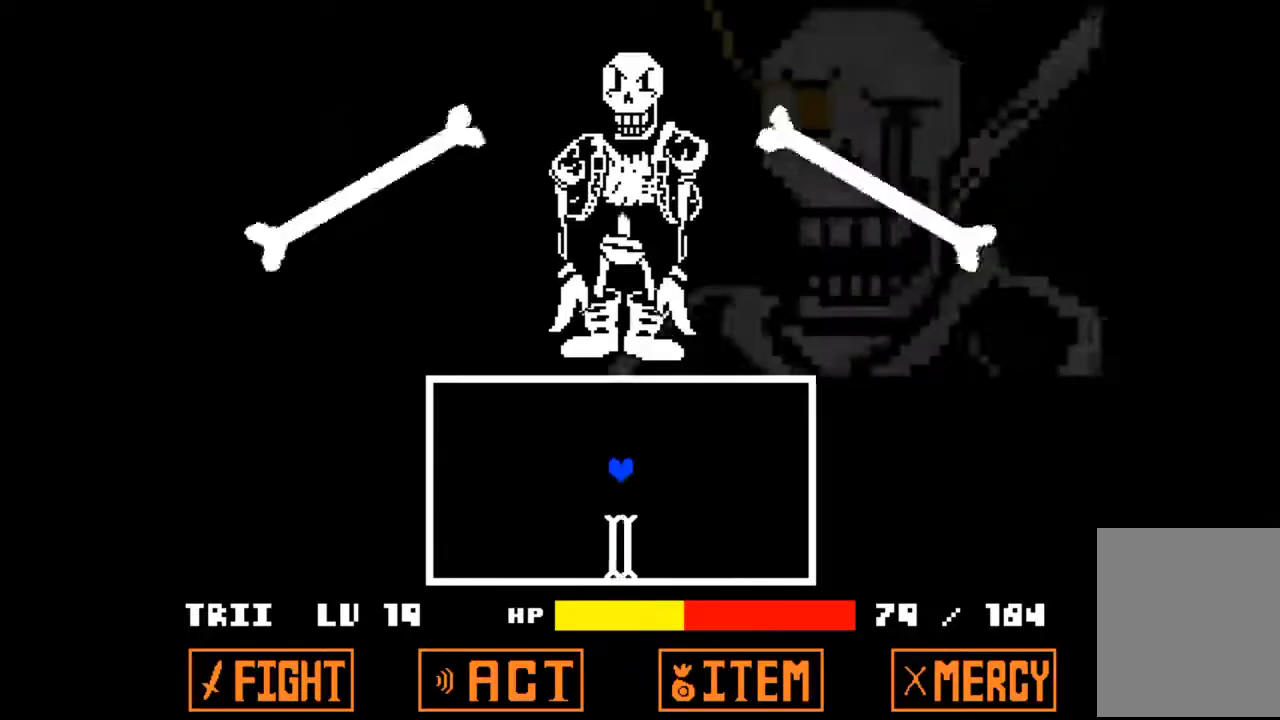
{"keys": ["left"], "events": [[33, "up", "up"], [233, "left", "down"]]}
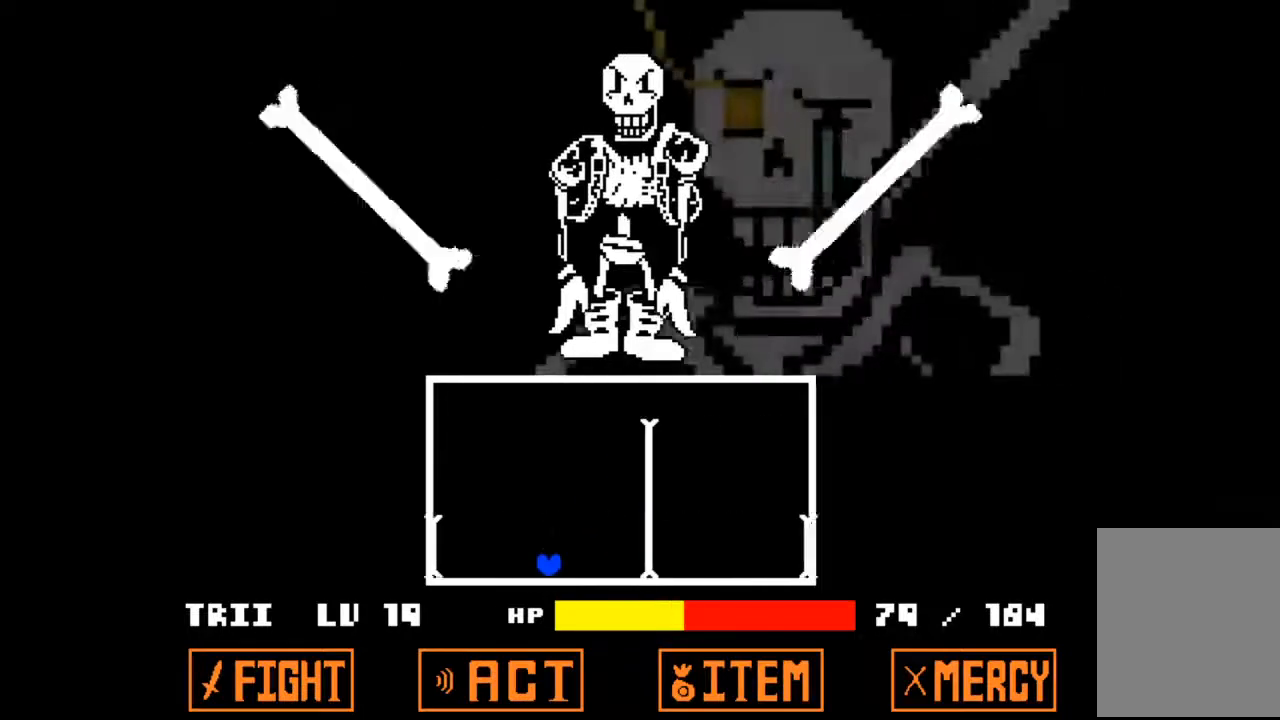
{"keys": ["left", "right"], "events": [[100, "up", "down"], [400, "left", "up"], [400, "right", "down"], [433, "up", "up"], [500, "left", "down"]]}
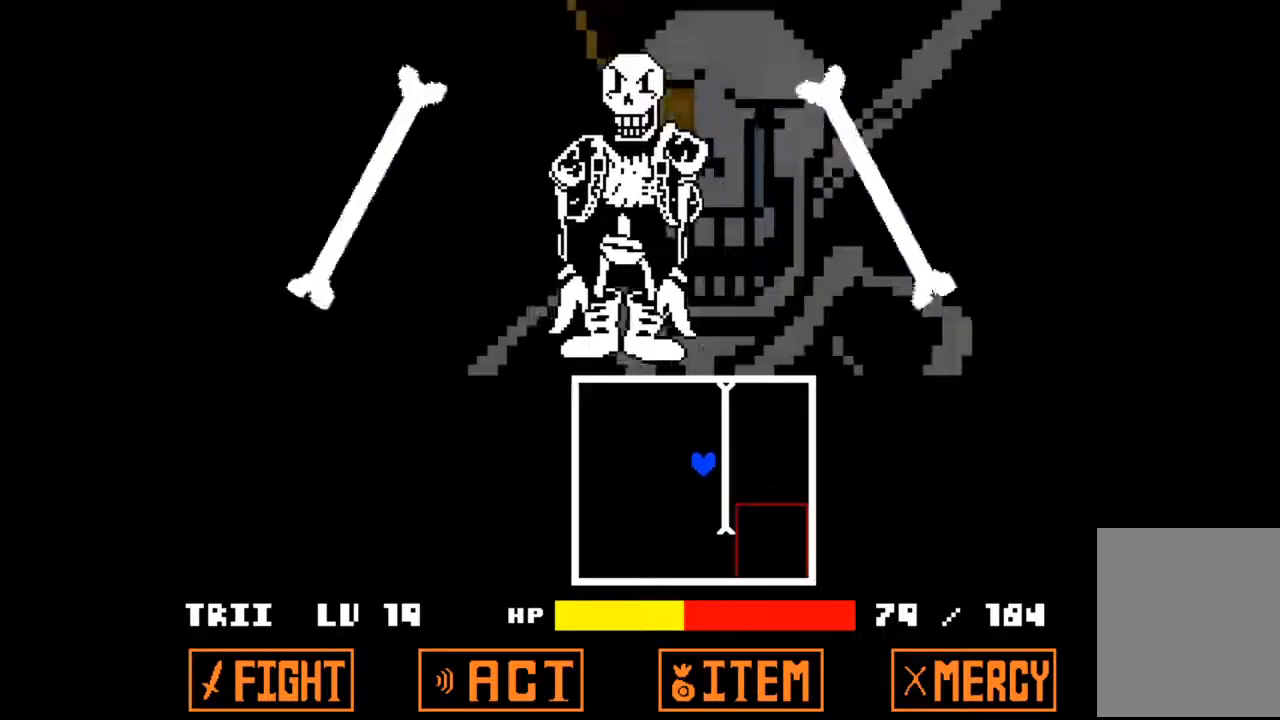
{"keys": ["left"], "events": [[33, "right", "up"]]}
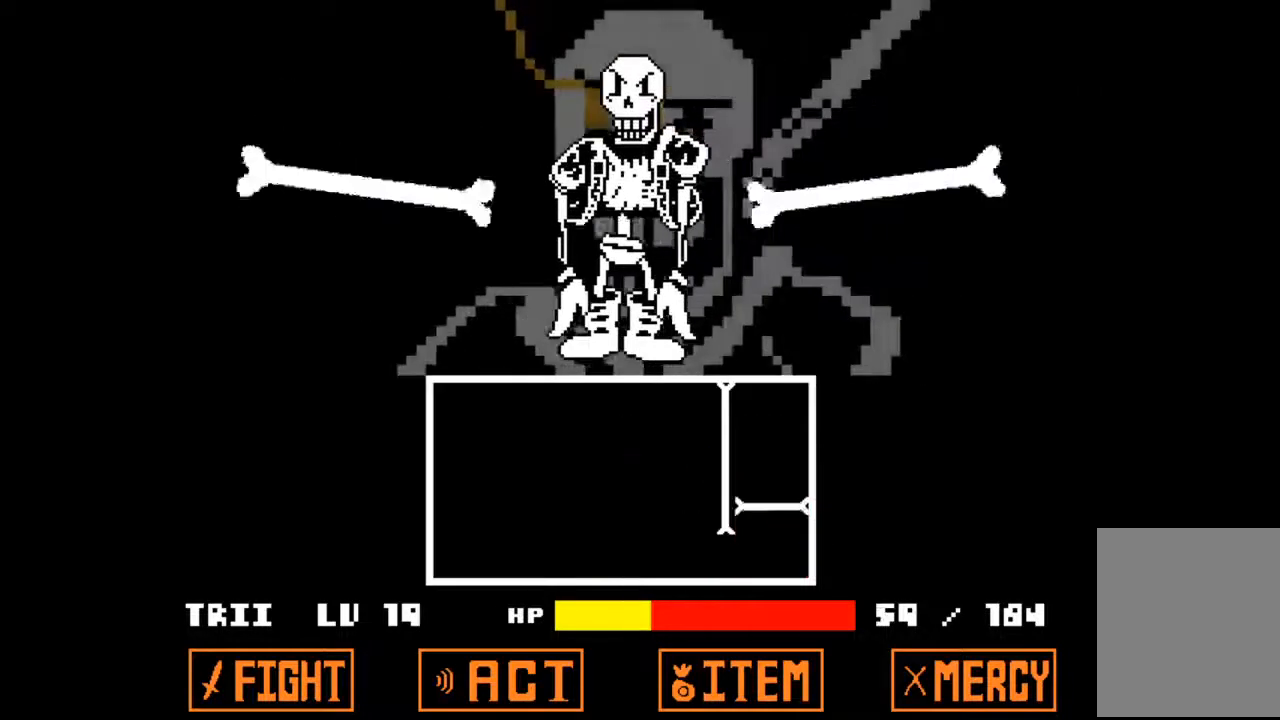
{"keys": [], "events": [[133, "left", "up"], [200, "up", "down"], [367, "up", "up"]]}
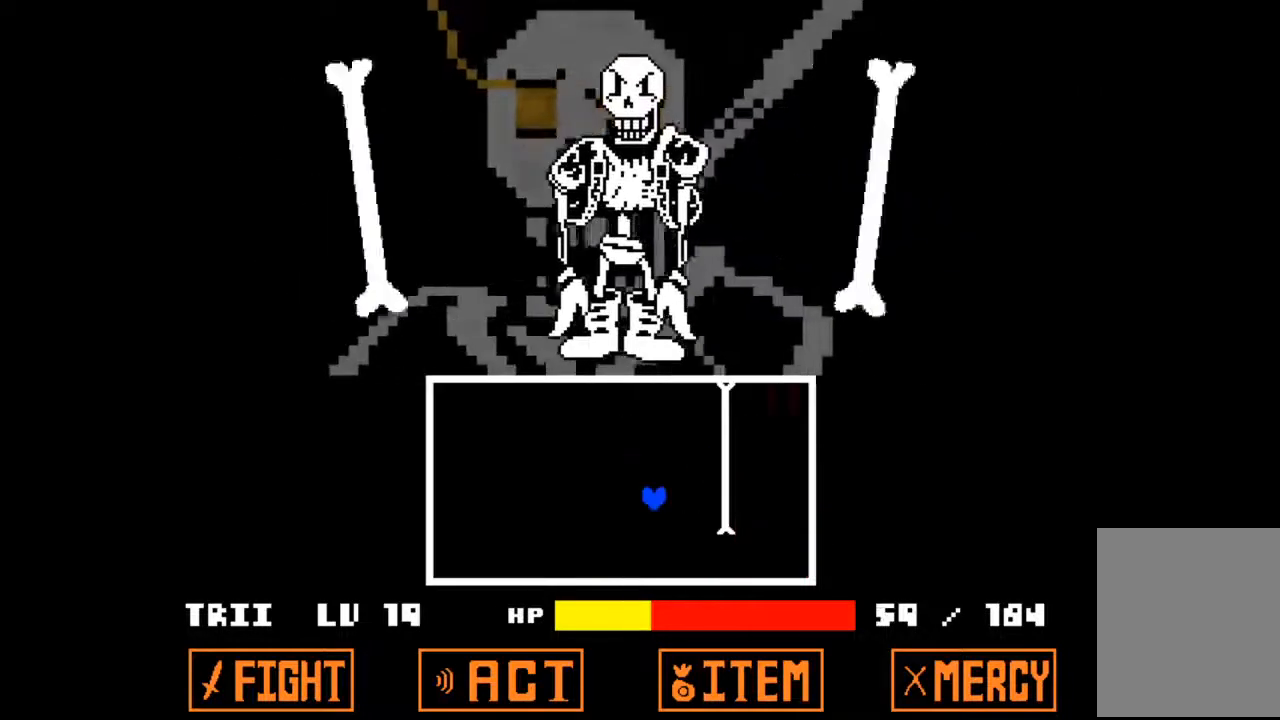
{"keys": [], "events": [[267, "right", "down"], [333, "right", "up"]]}
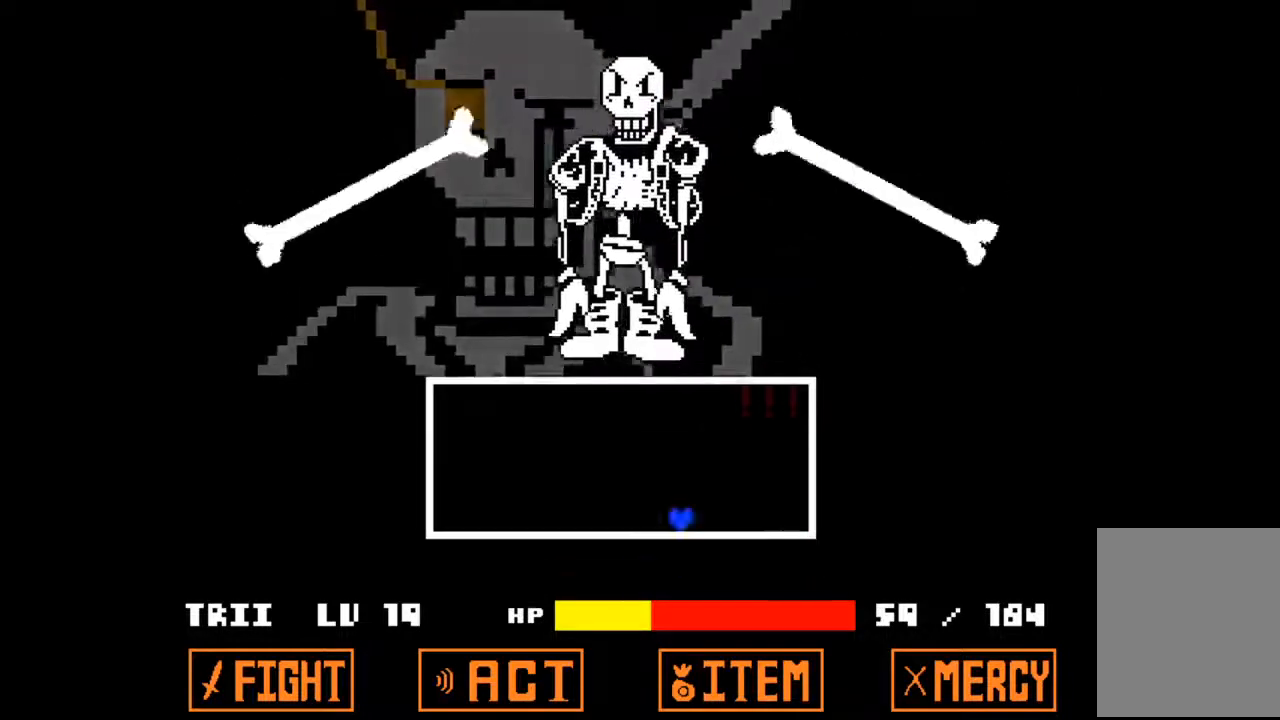
{"keys": [], "events": [[67, "right", "down"], [167, "right", "up"]]}
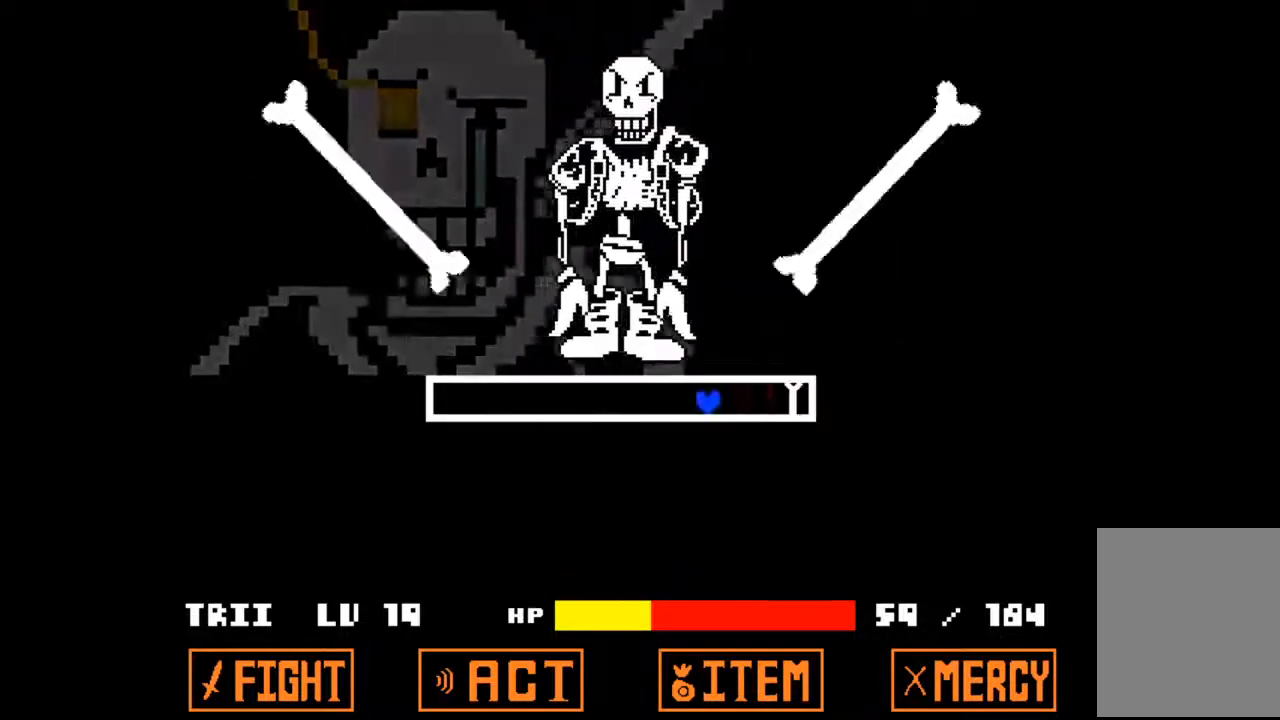
{"keys": ["right"], "events": [[300, "right", "down"]]}
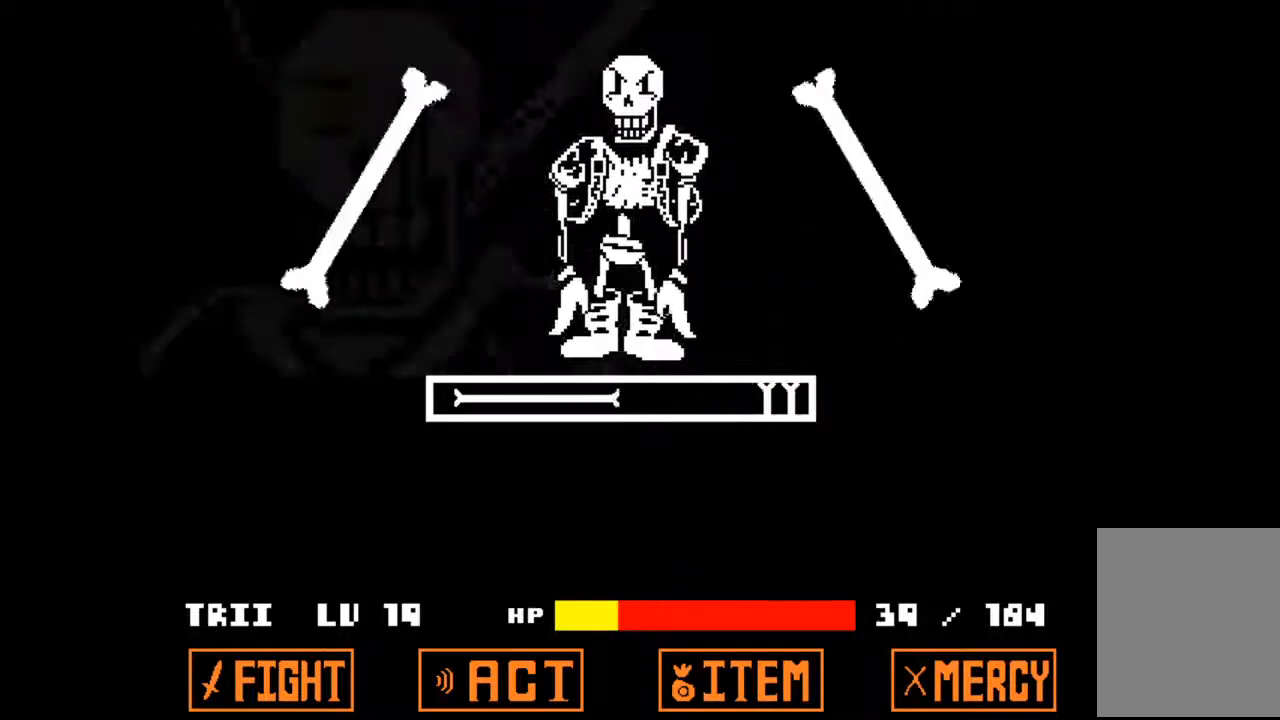
{"keys": ["down"], "events": [[433, "right", "up"], [500, "down", "down"]]}
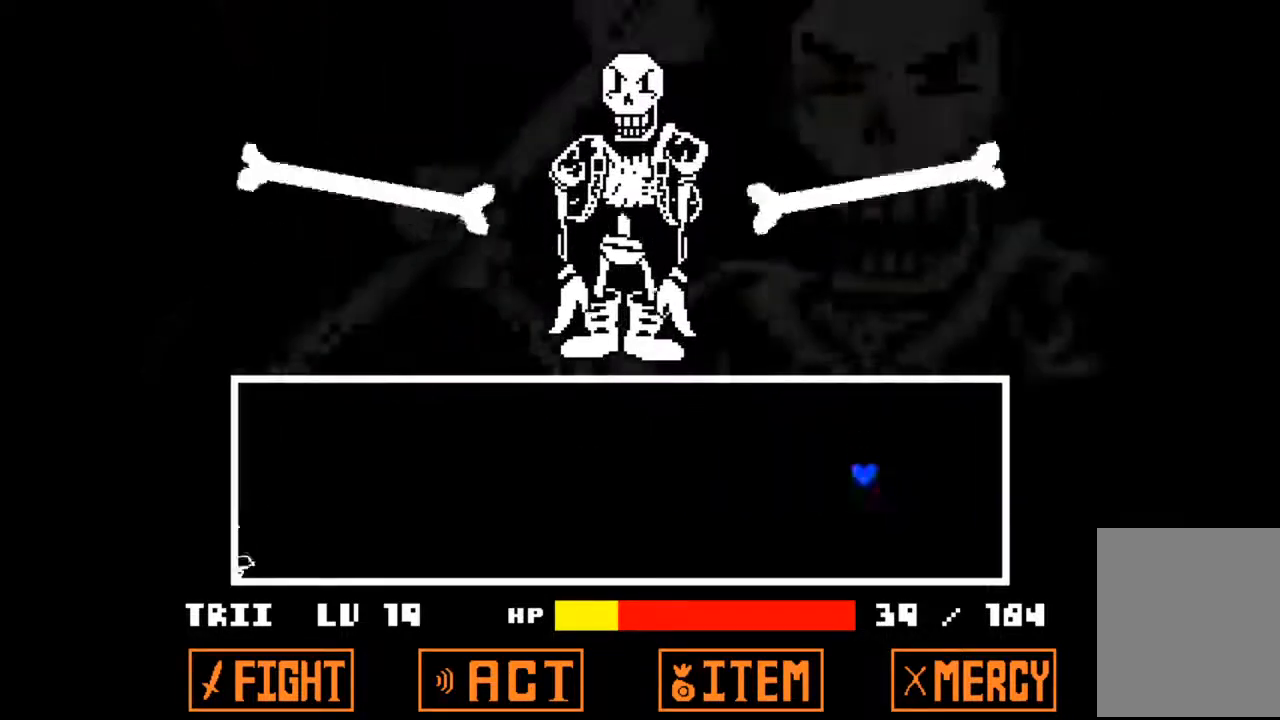
{"keys": ["up"], "events": [[33, "left", "down"], [67, "down", "up"], [233, "left", "up"], [433, "up", "down"]]}
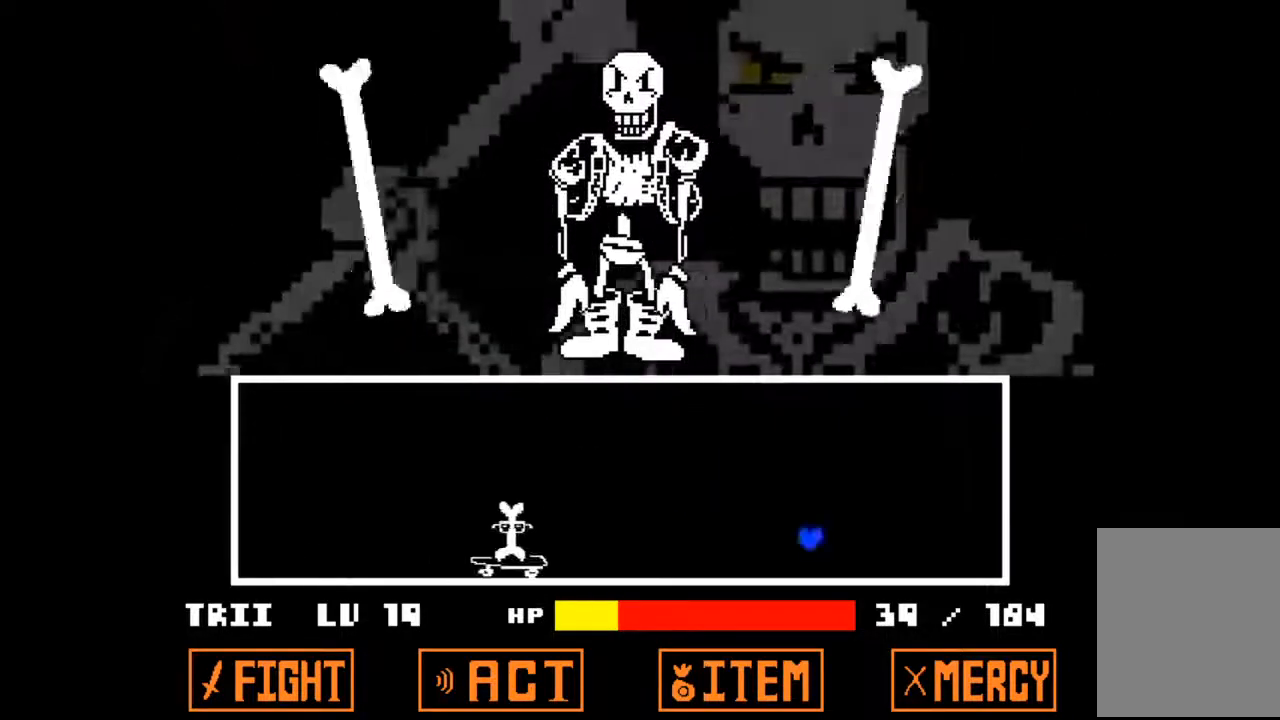
{"keys": ["left"], "events": [[333, "left", "down"], [433, "up", "up"]]}
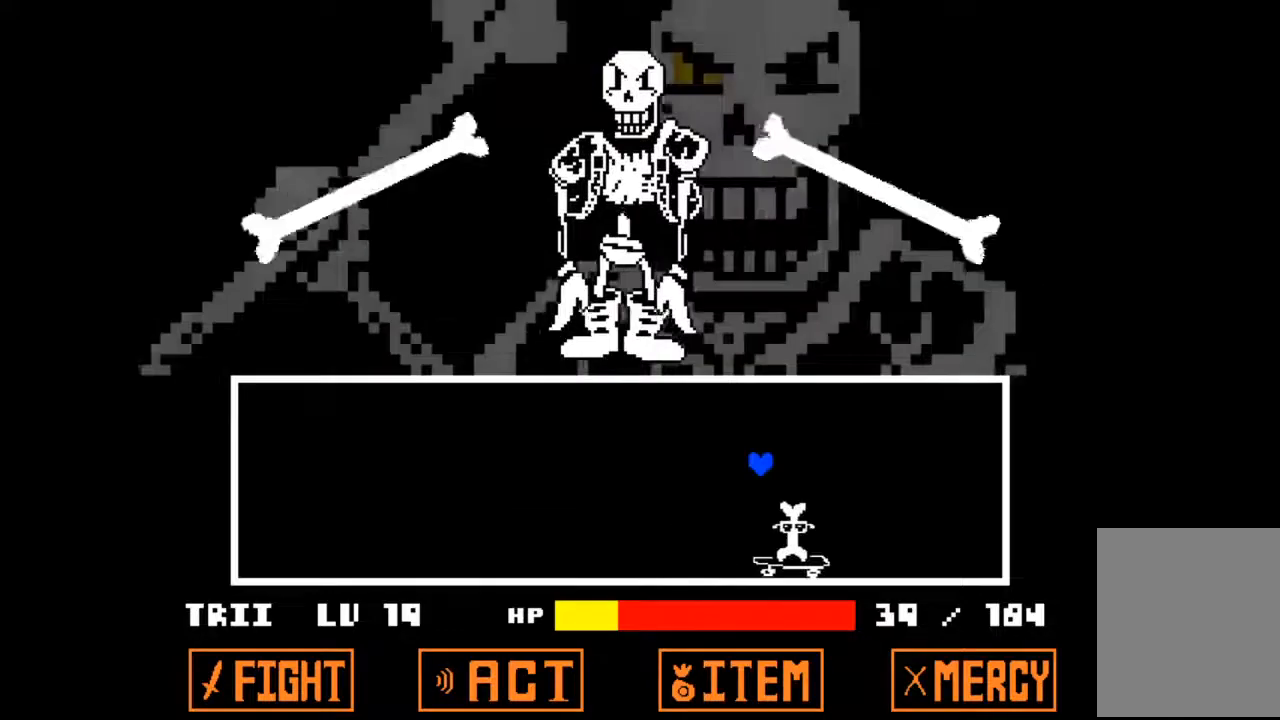
{"keys": ["left"], "events": []}
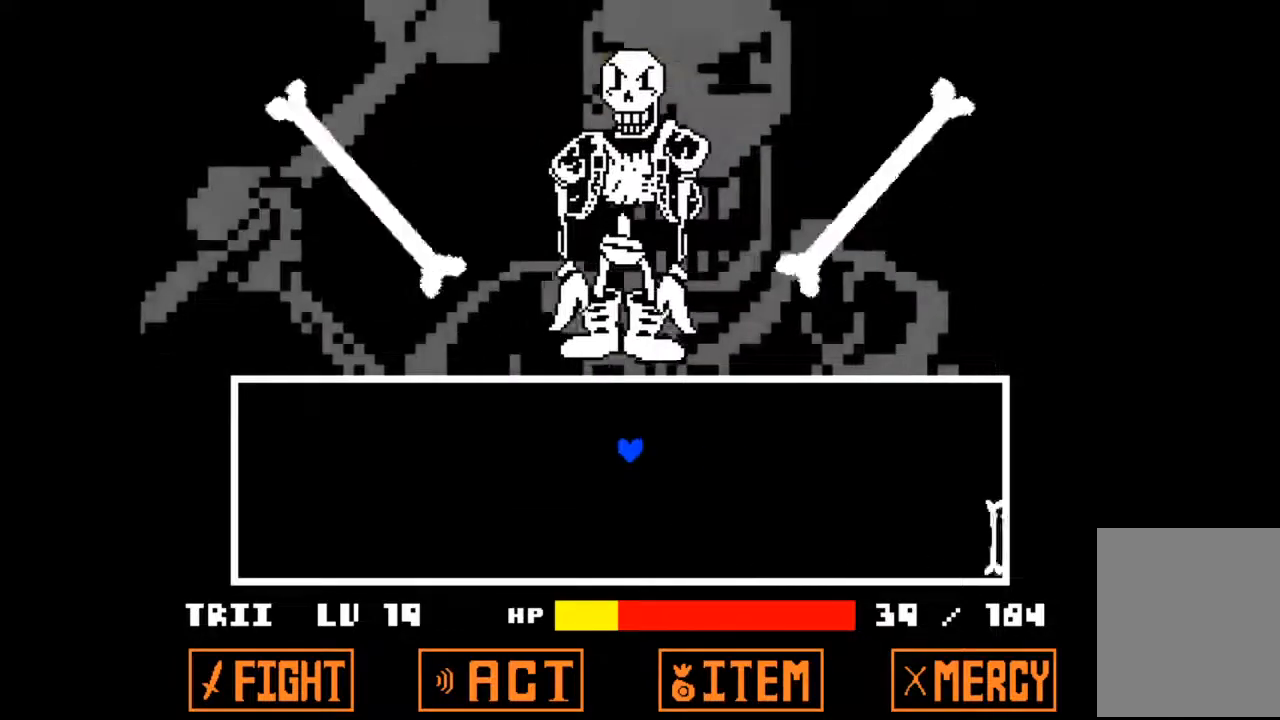
{"keys": ["left"], "events": [[133, "left", "up"], [500, "left", "down"]]}
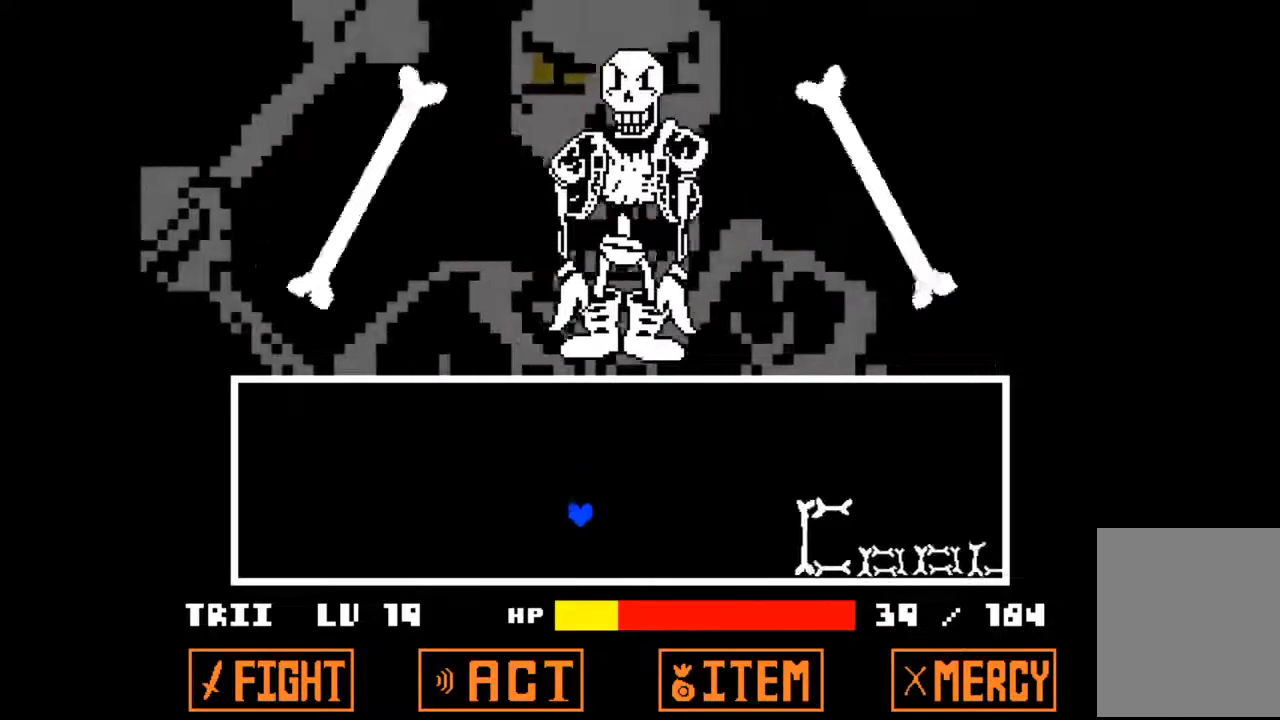
{"keys": ["up"], "events": [[233, "up", "down"], [367, "left", "up"]]}
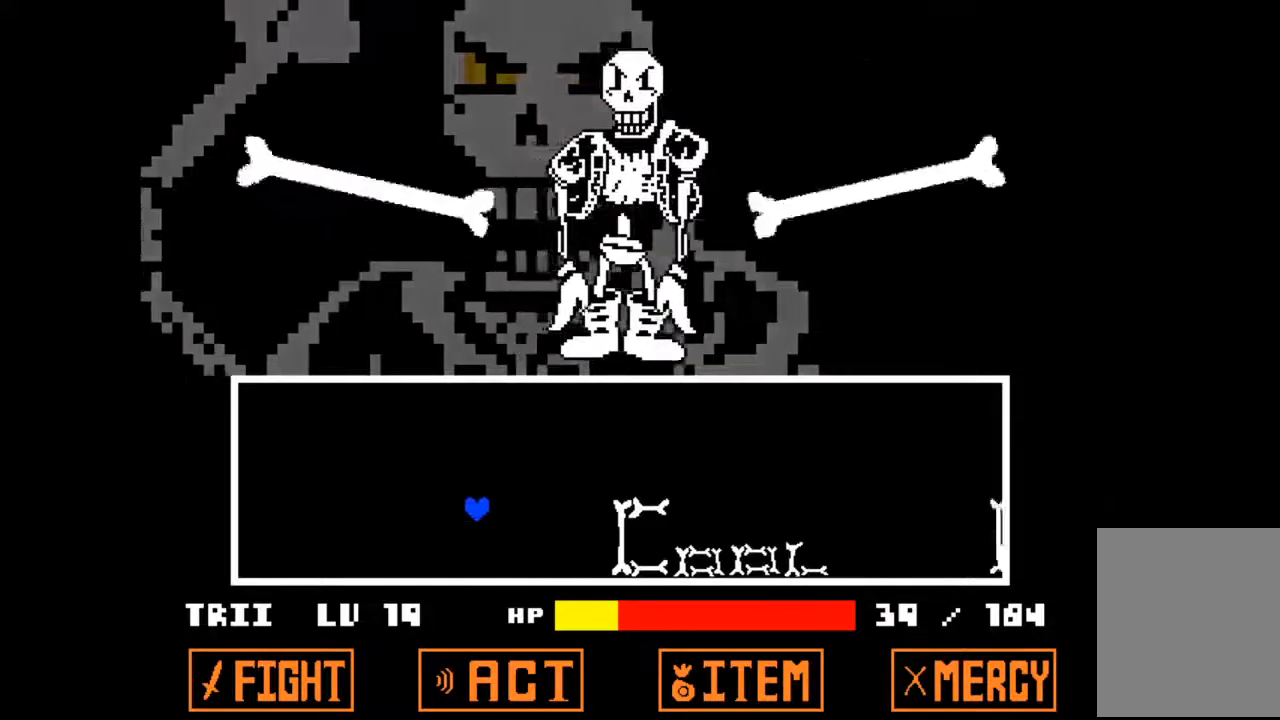
{"keys": ["right", "up"], "events": [[167, "right", "down"]]}
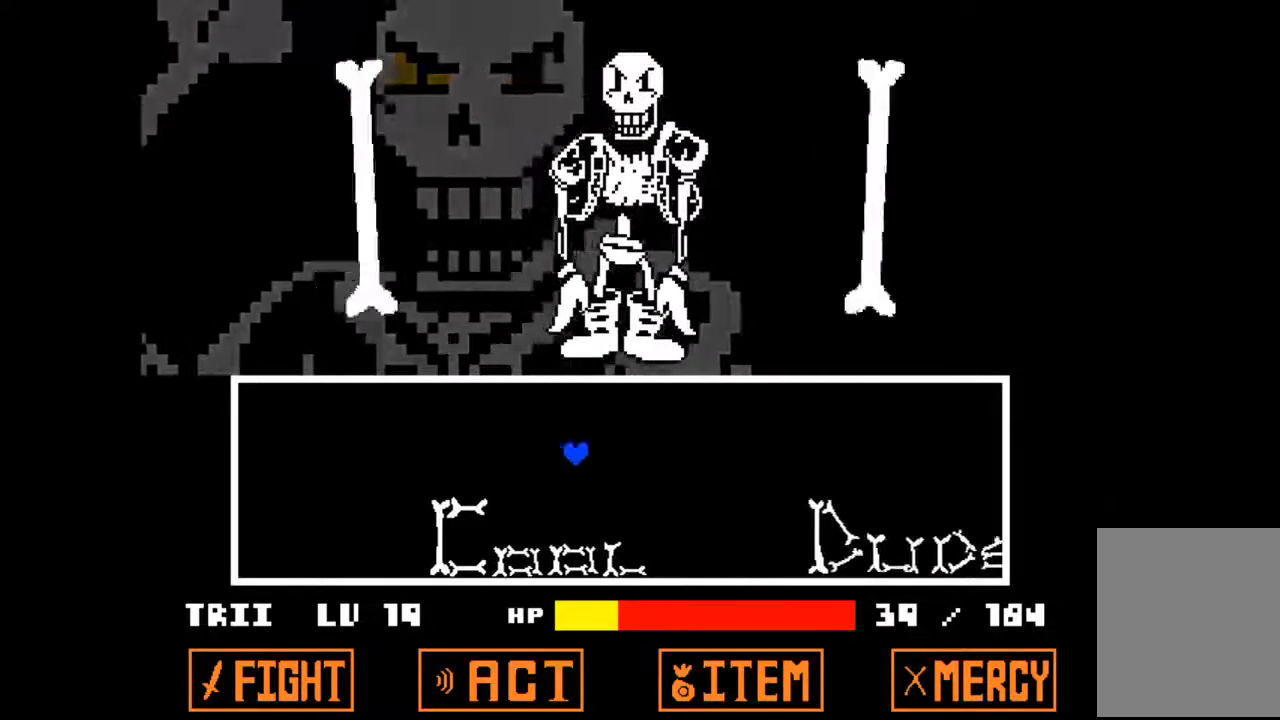
{"keys": ["right", "up"], "events": []}
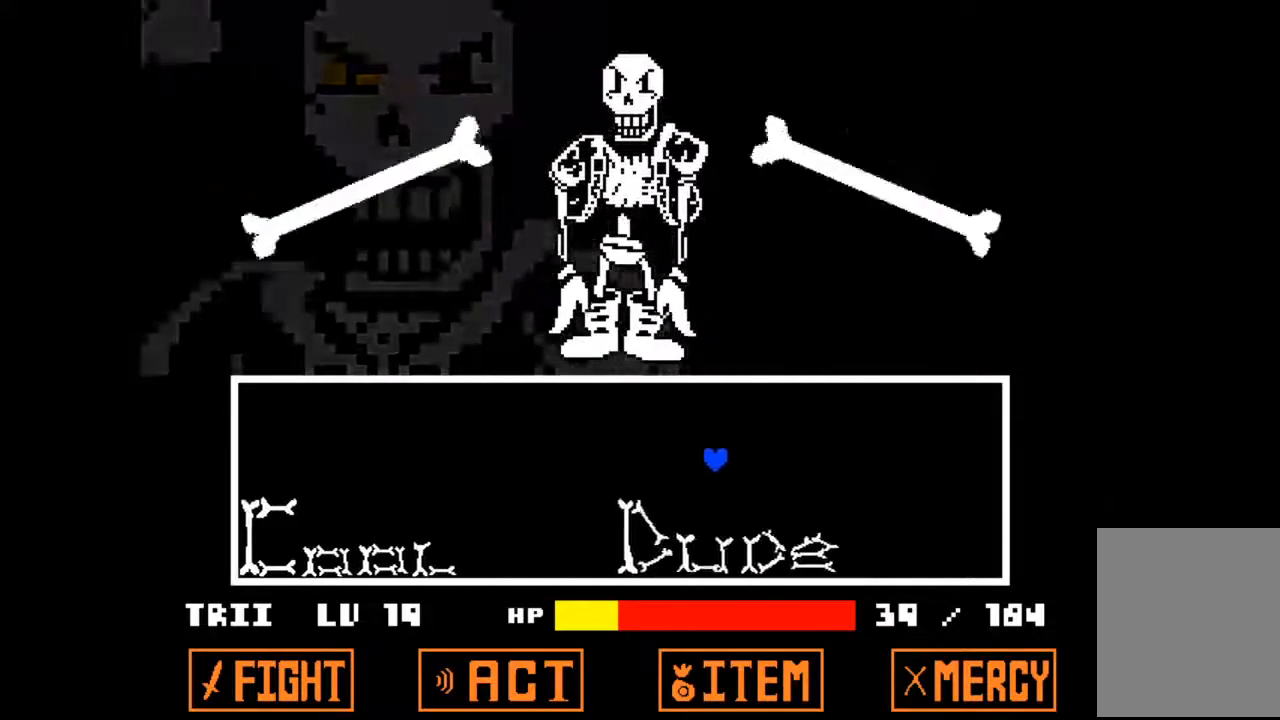
{"keys": ["left"], "events": [[367, "right", "up"], [433, "left", "down"], [433, "up", "up"]]}
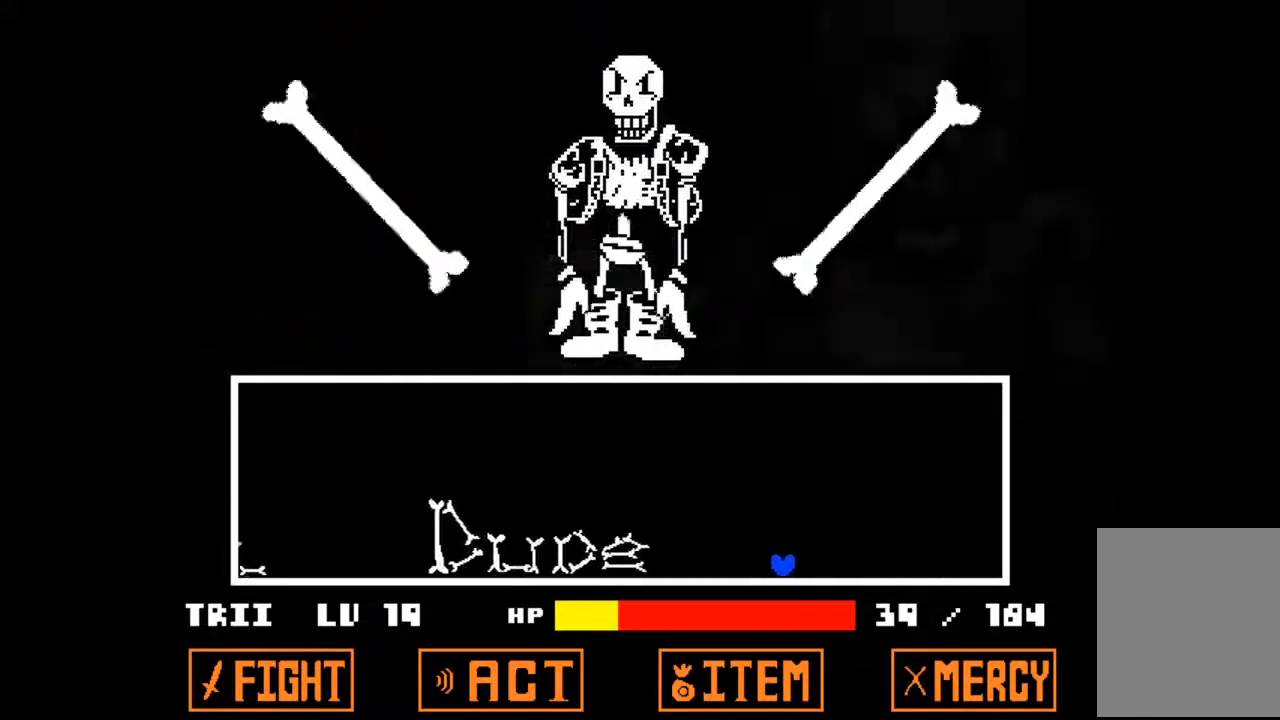
{"keys": ["right"], "events": [[333, "left", "up"], [333, "right", "down"]]}
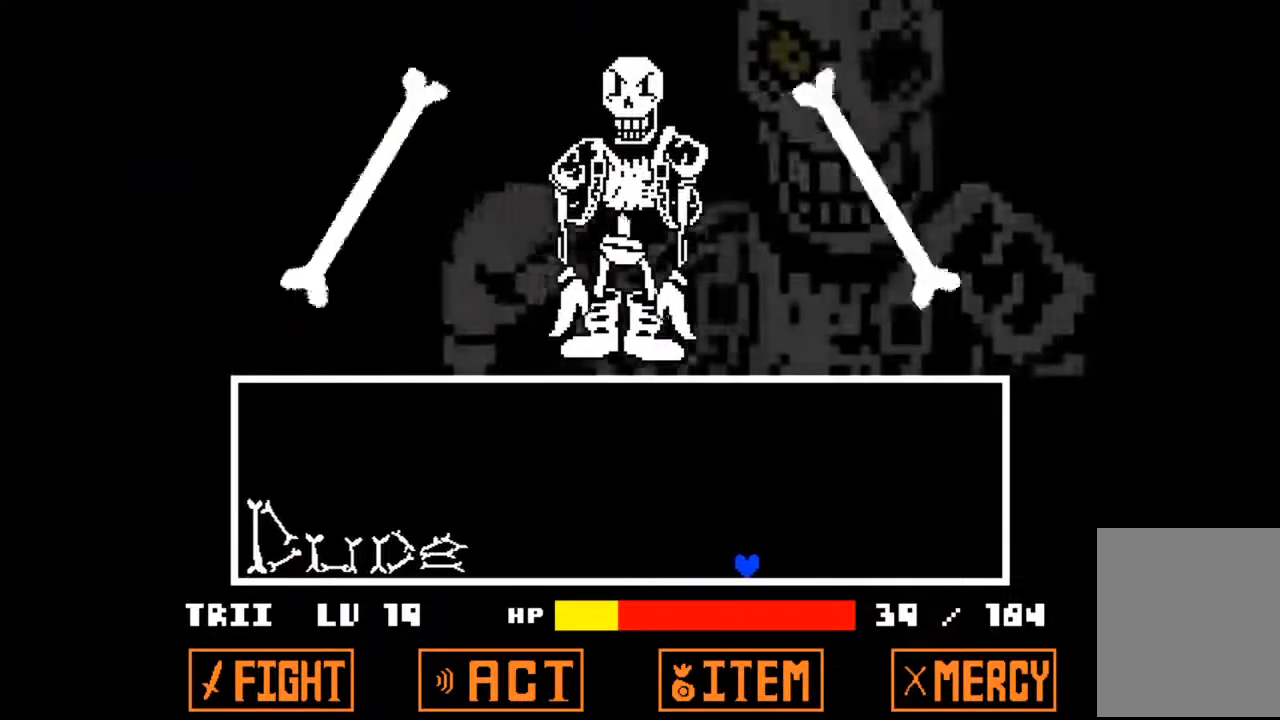
{"keys": ["left", "up"], "events": [[100, "left", "down"], [133, "right", "up"], [500, "up", "down"]]}
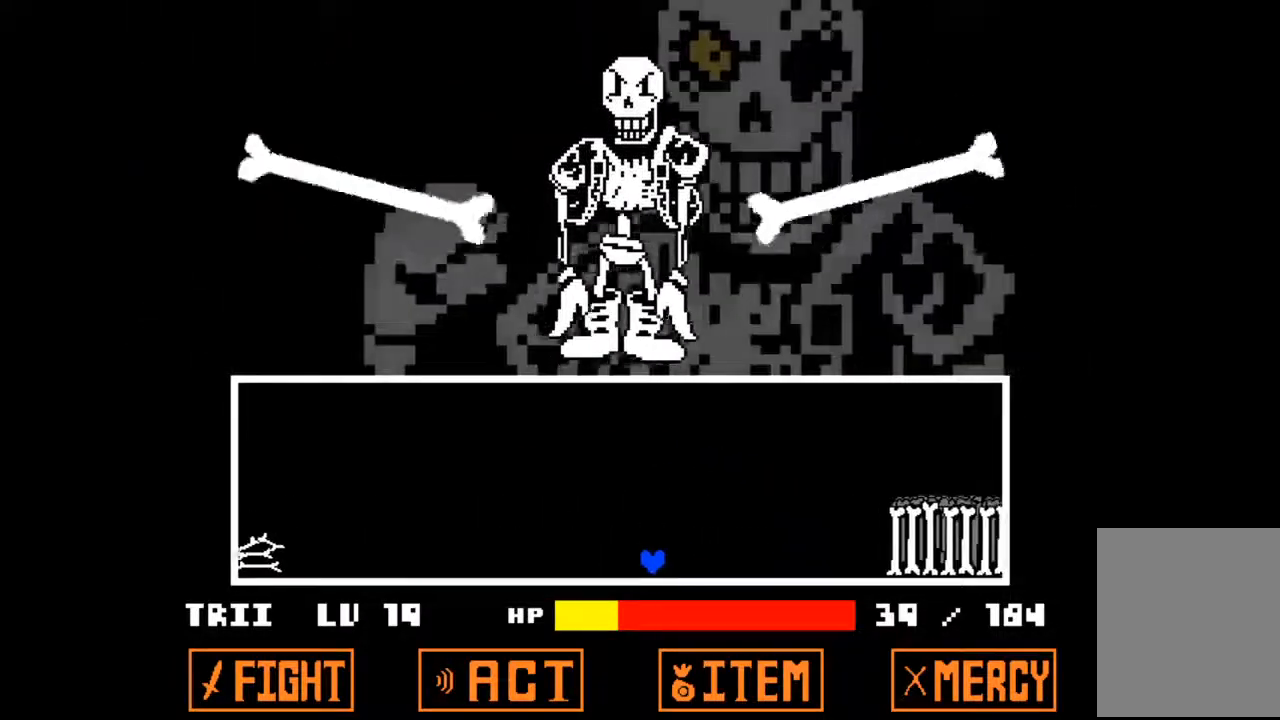
{"keys": ["right", "up"], "events": [[200, "left", "up"], [467, "right", "down"]]}
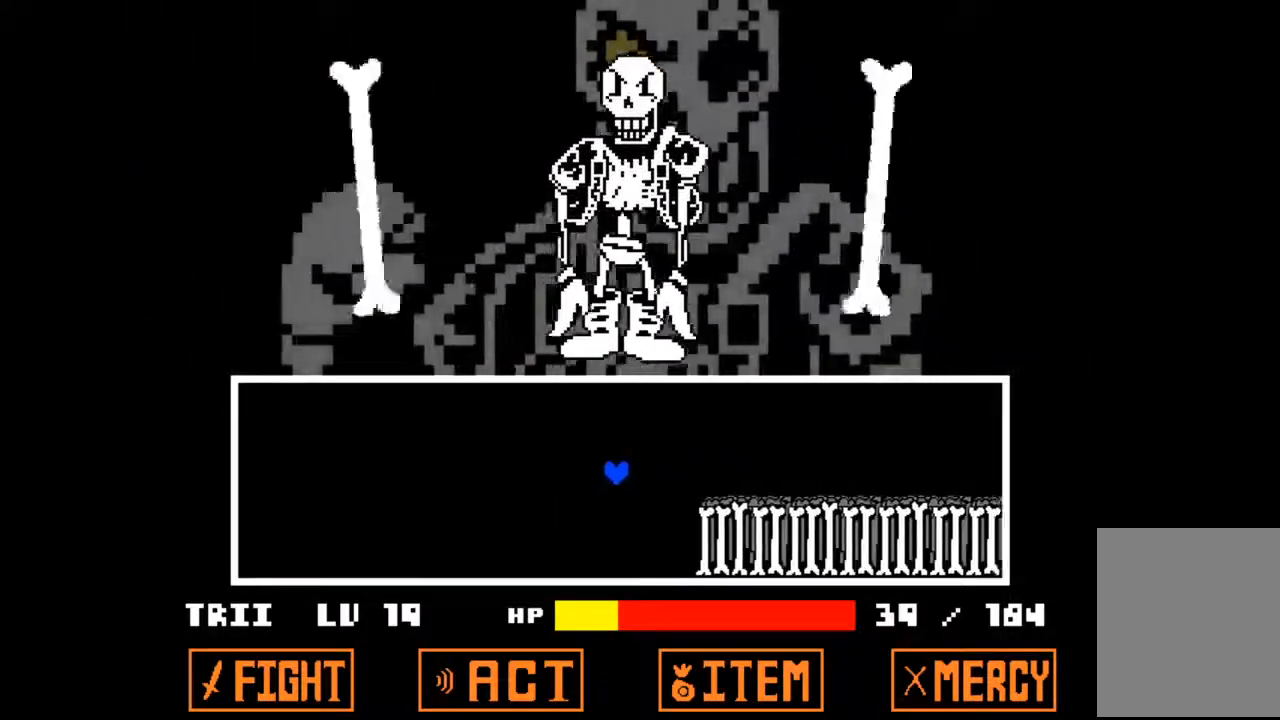
{"keys": ["left", "up"], "events": [[267, "right", "up"], [433, "left", "down"]]}
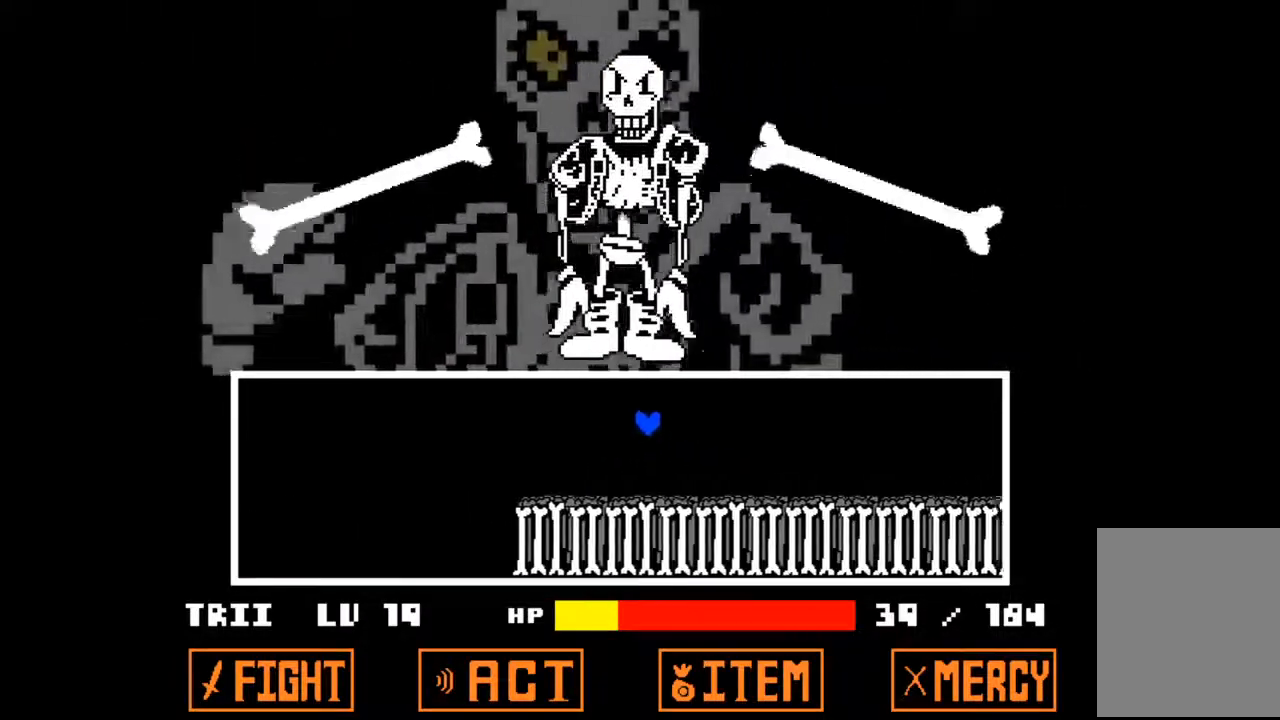
{"keys": ["left", "up"], "events": []}
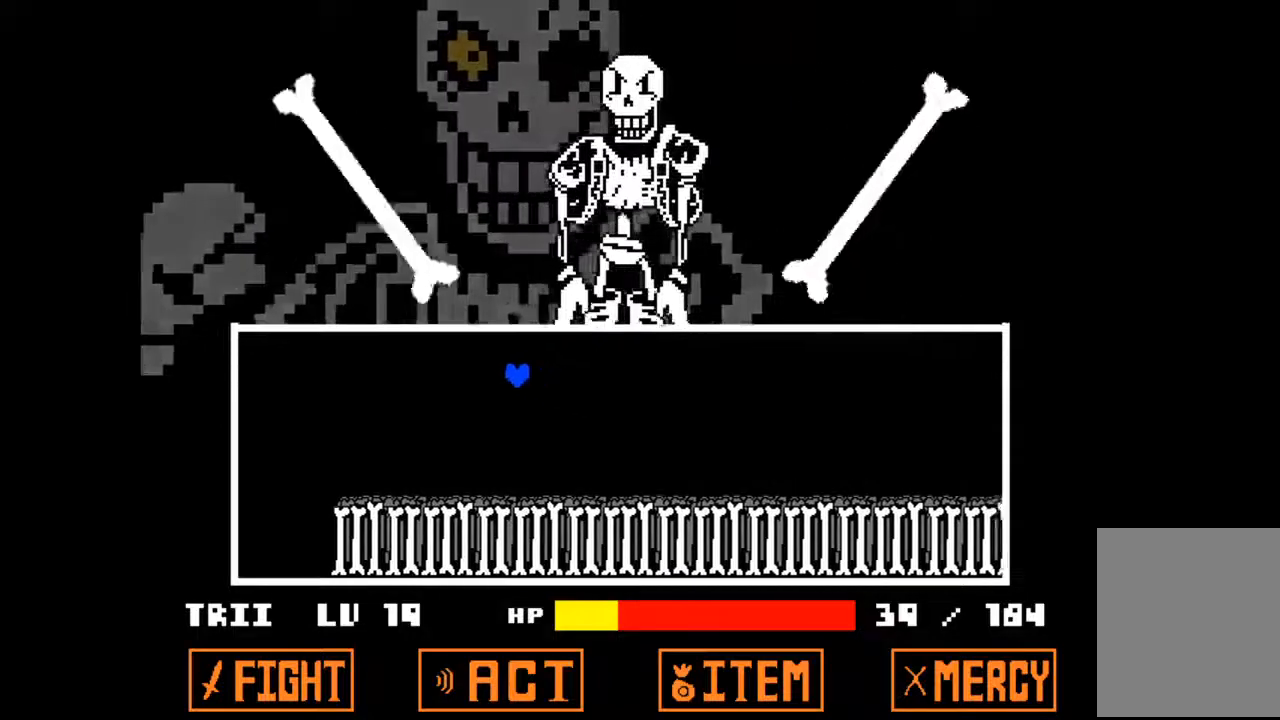
{"keys": ["up"], "events": [[367, "left", "up"]]}
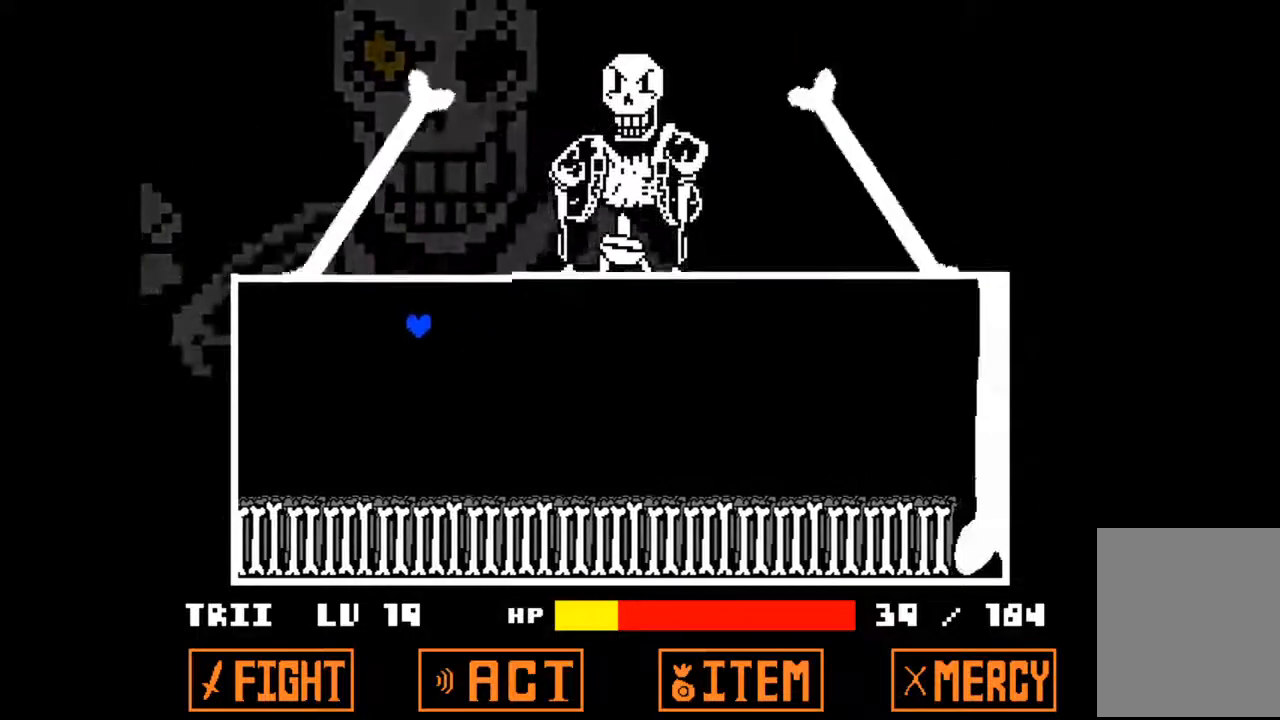
{"keys": ["up"], "events": []}
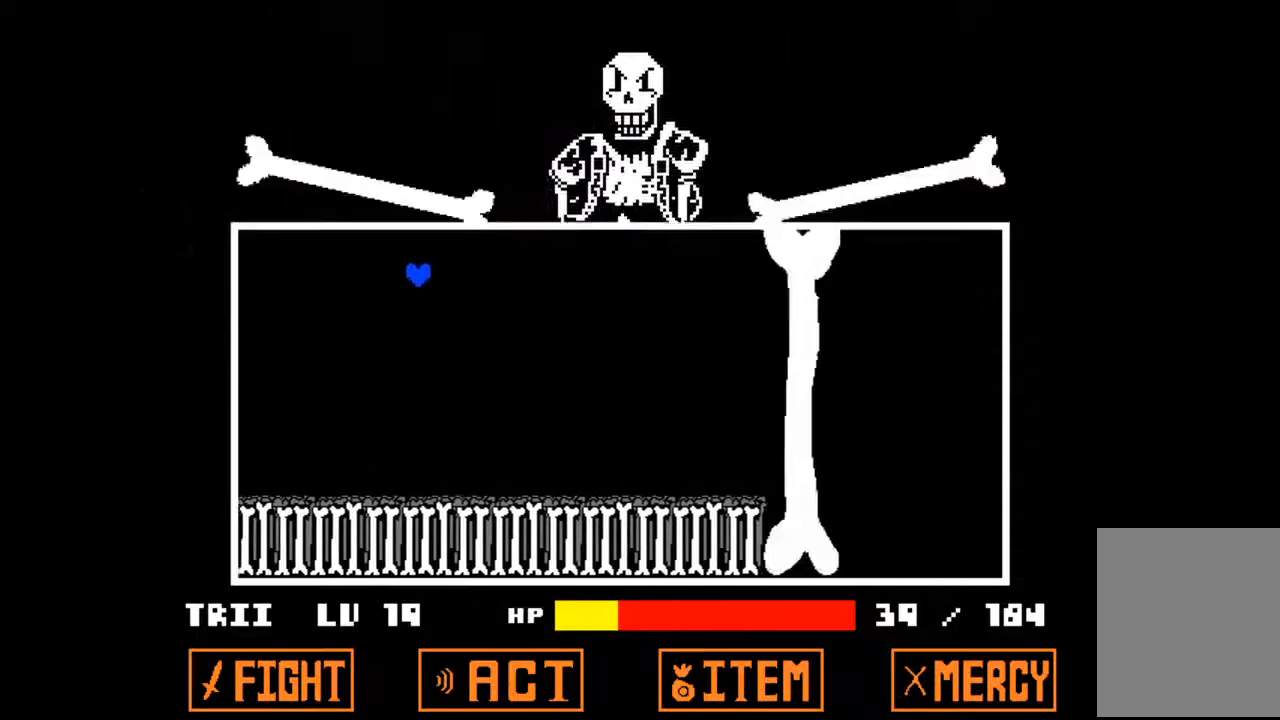
{"keys": ["up"], "events": [[400, "left", "down"], [500, "left", "up"]]}
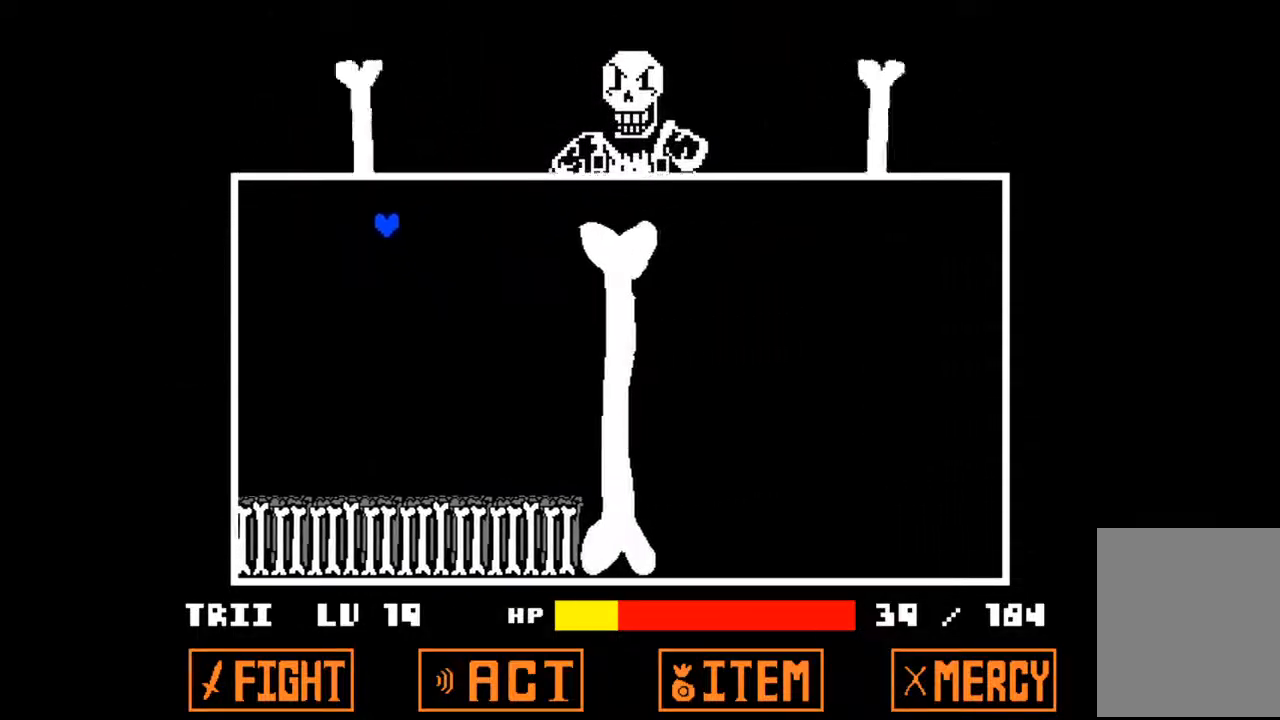
{"keys": ["right", "up"], "events": [[433, "right", "down"]]}
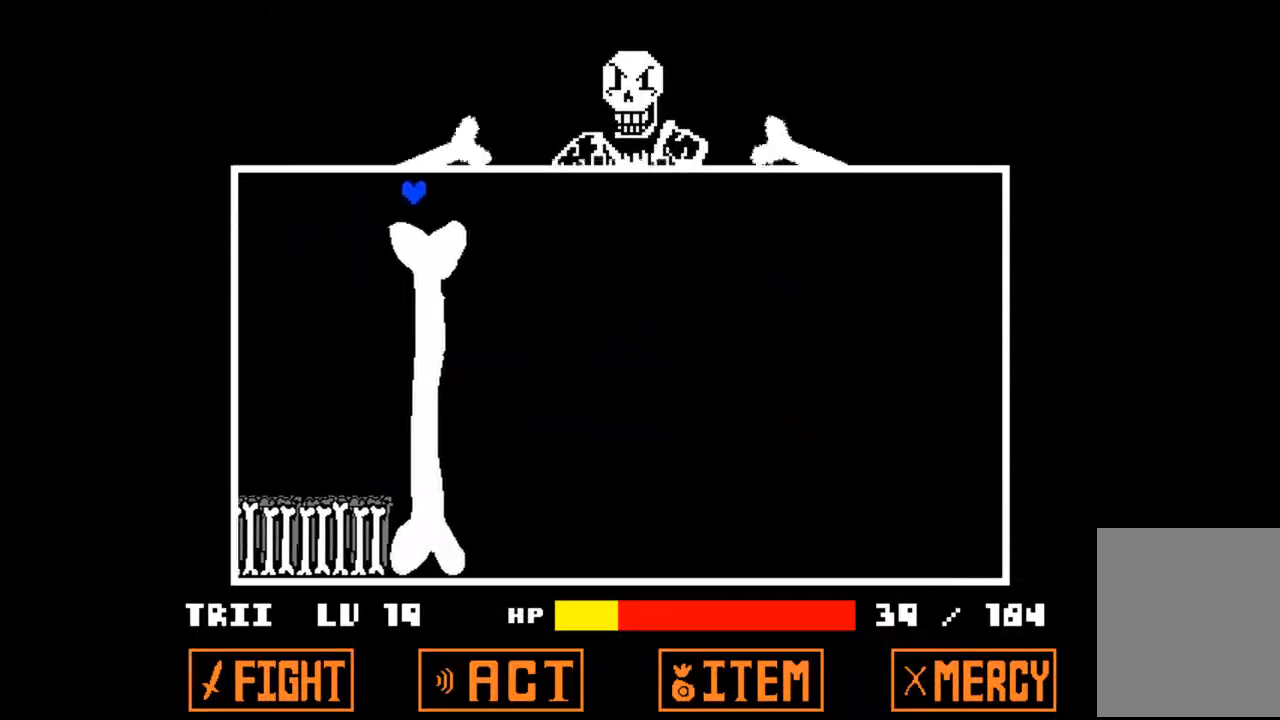
{"keys": ["right", "up"], "events": []}
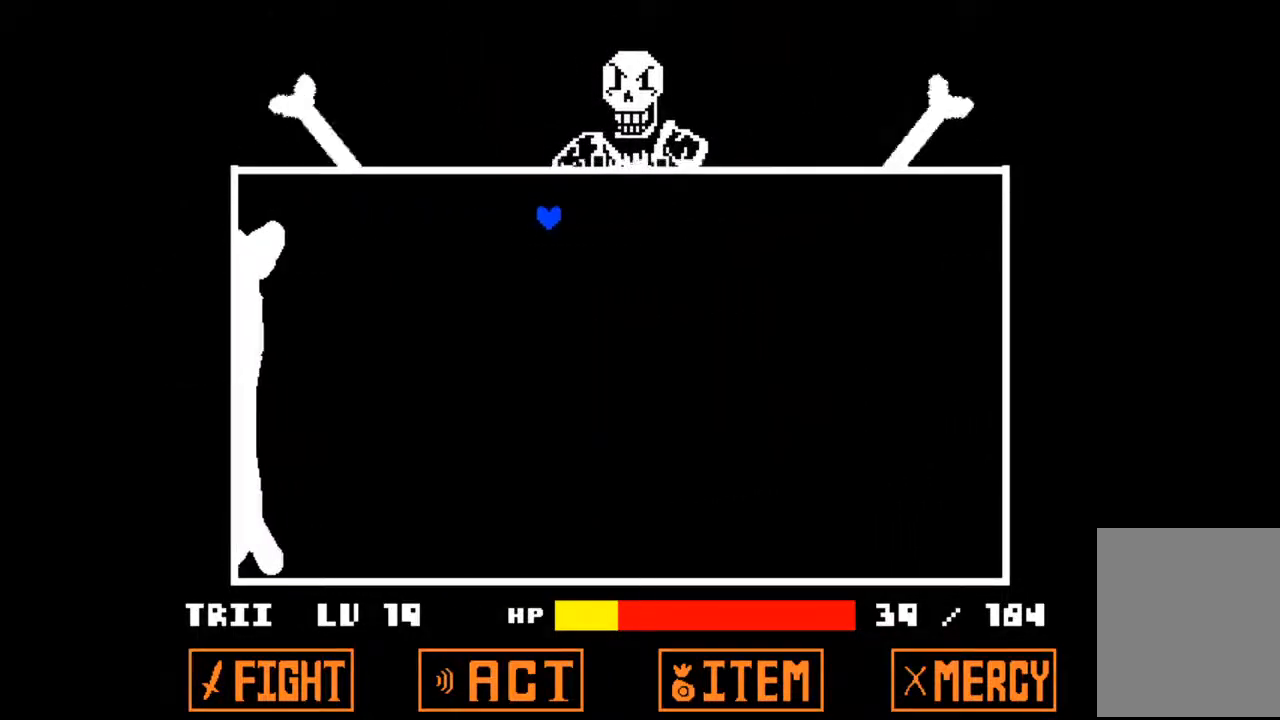
{"keys": [], "events": [[367, "up", "up"], [433, "right", "up"]]}